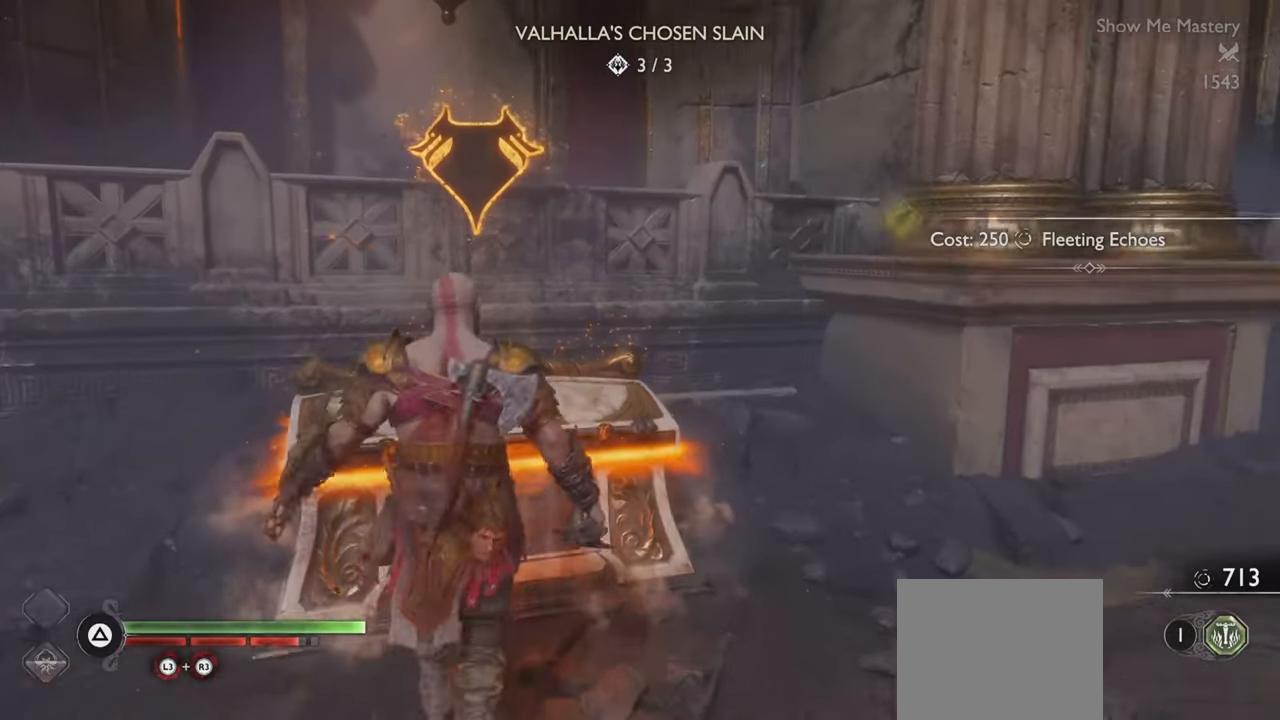
Gameplay with a controller (PlayStation layout); each line is a JSON object with the inputs held at the frame after it. "button_events" lists button changes between this image and that frame as [ms after this image, input, new state], when the widget could be followed in between (sticks are given only as held states). Not read: L3 R3.
{"buttons": [], "left_stick": "center", "right_stick": "center", "button_events": []}
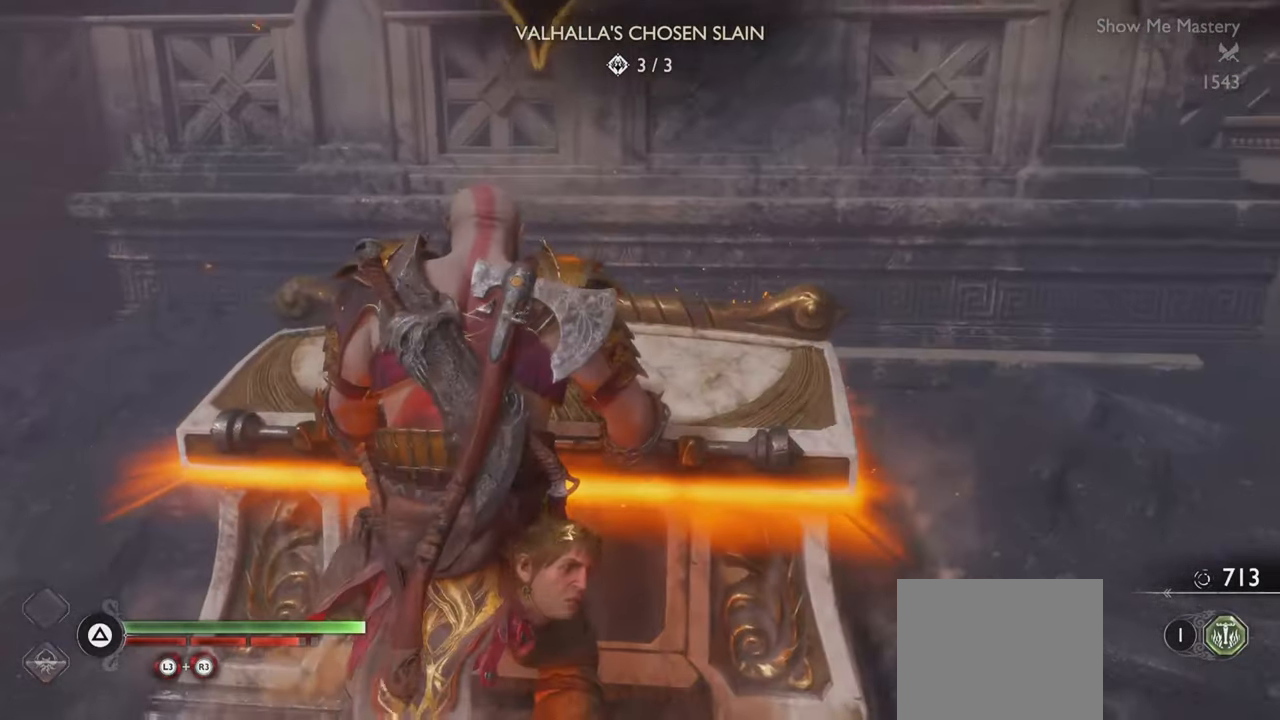
{"buttons": [], "left_stick": "center", "right_stick": "center", "button_events": []}
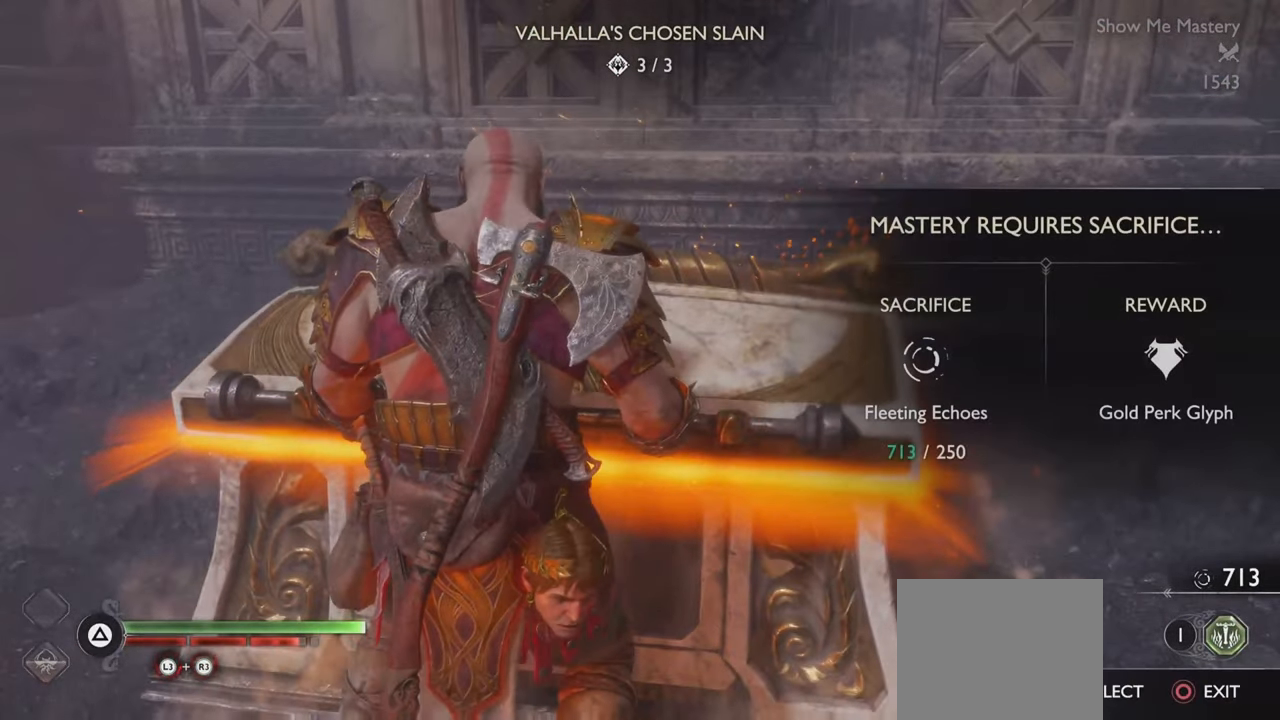
{"buttons": [], "left_stick": "center", "right_stick": "center", "button_events": []}
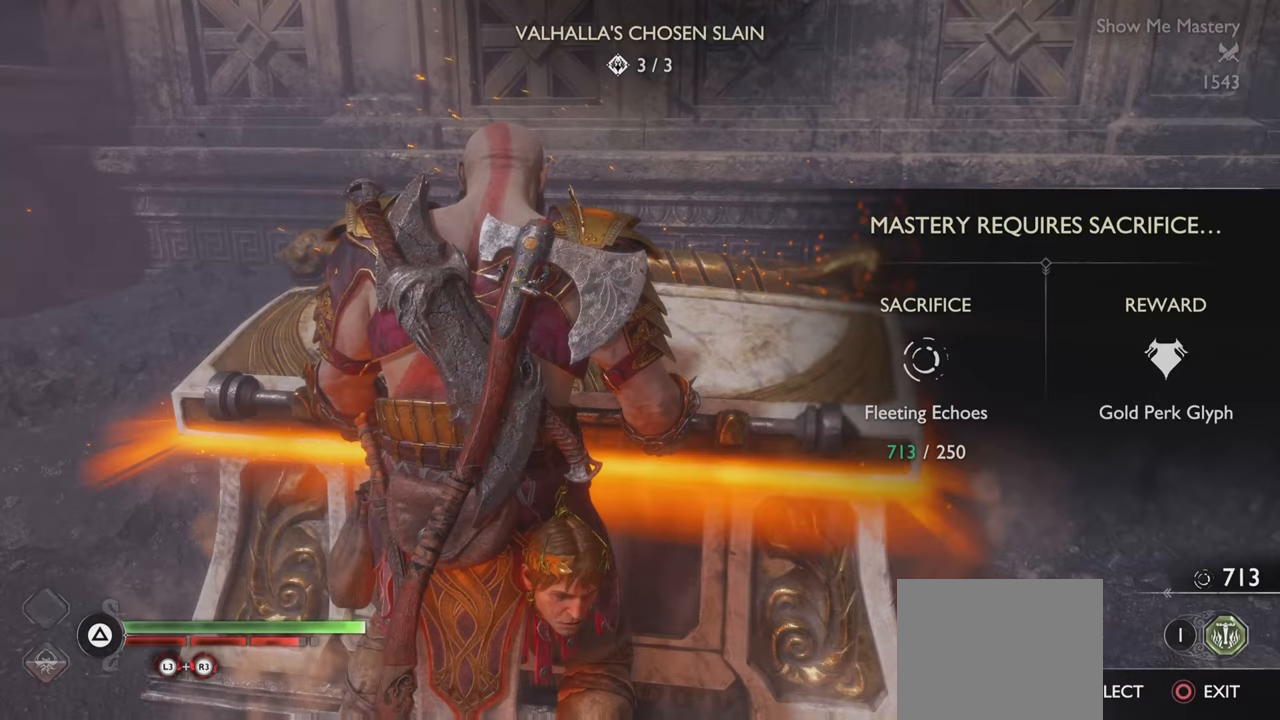
{"buttons": [], "left_stick": "center", "right_stick": "center", "button_events": []}
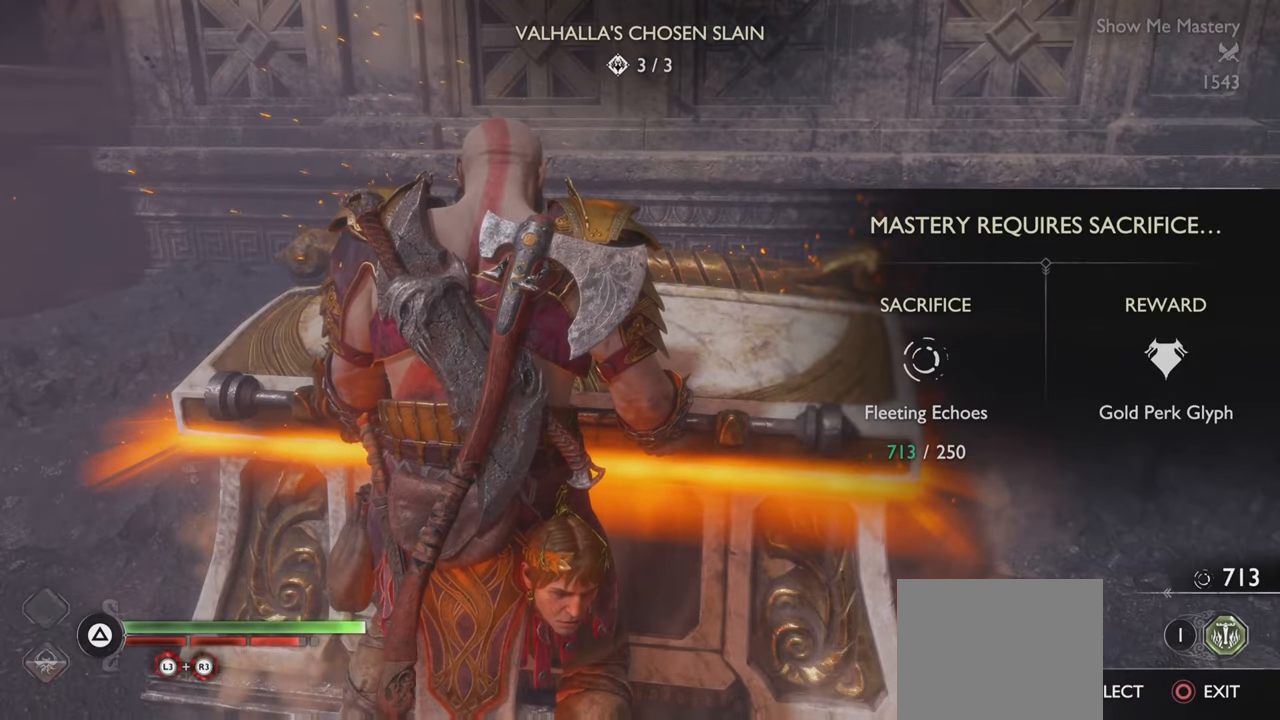
{"buttons": ["CROSS"], "left_stick": "center", "right_stick": "center", "button_events": [[467, "CROSS", "down"]]}
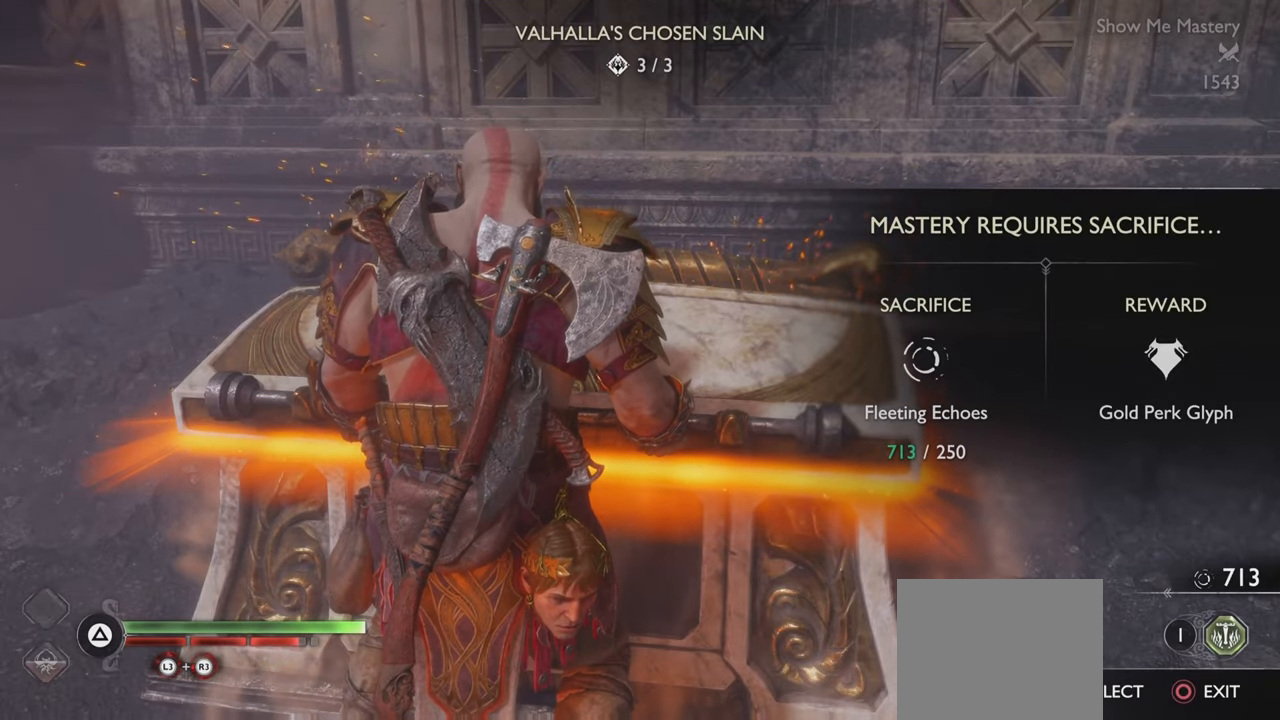
{"buttons": ["CROSS"], "left_stick": "center", "right_stick": "center", "button_events": []}
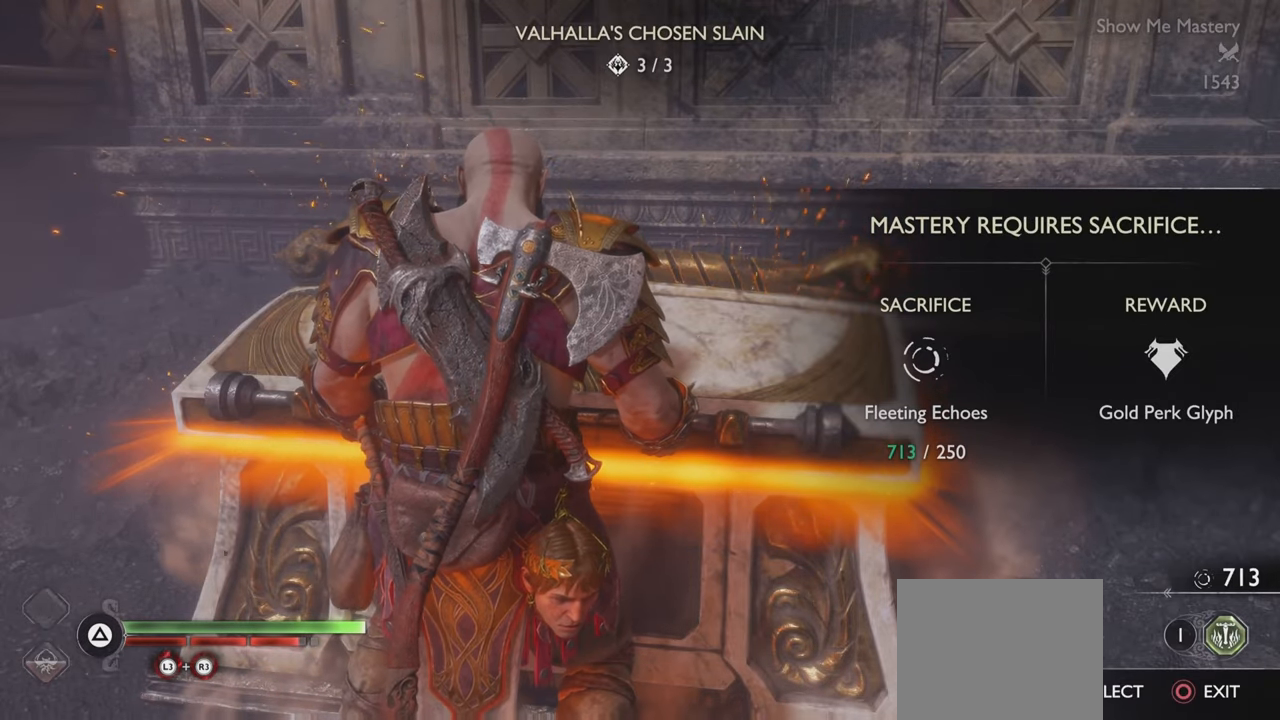
{"buttons": [], "left_stick": "center", "right_stick": "center", "button_events": [[501, "CROSS", "up"]]}
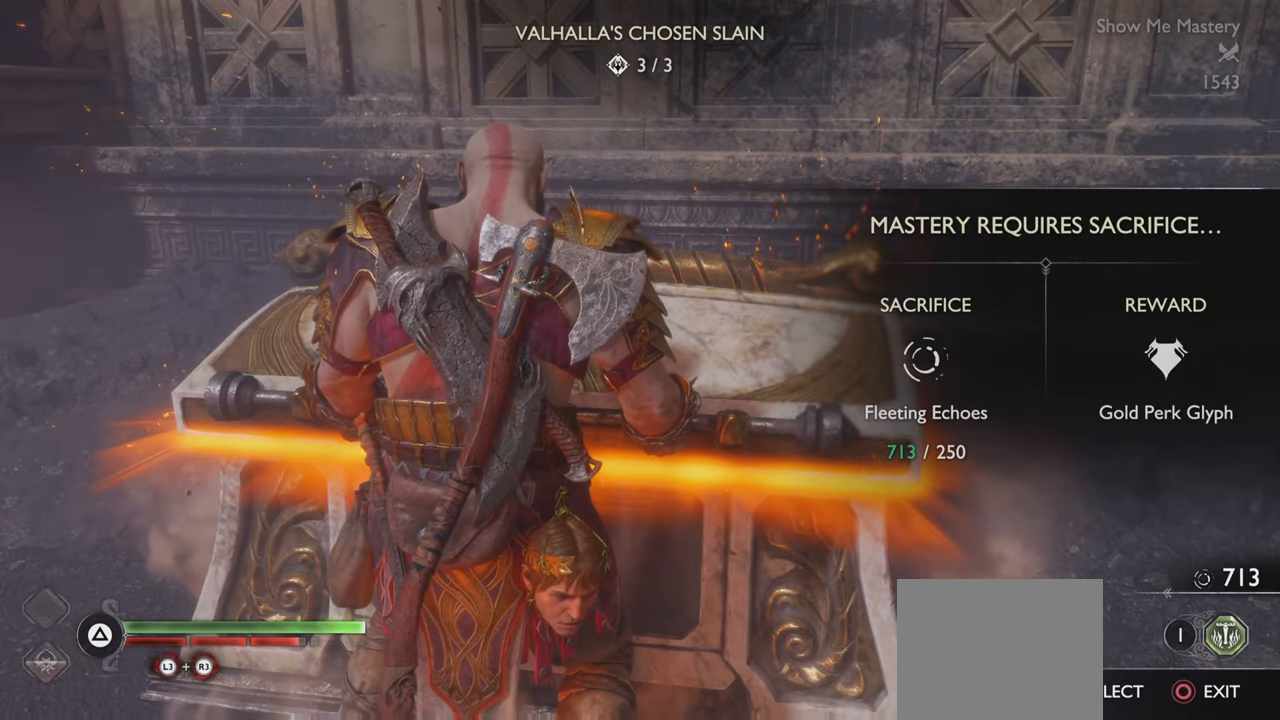
{"buttons": ["CROSS"], "left_stick": "center", "right_stick": "center", "button_events": [[367, "CROSS", "down"]]}
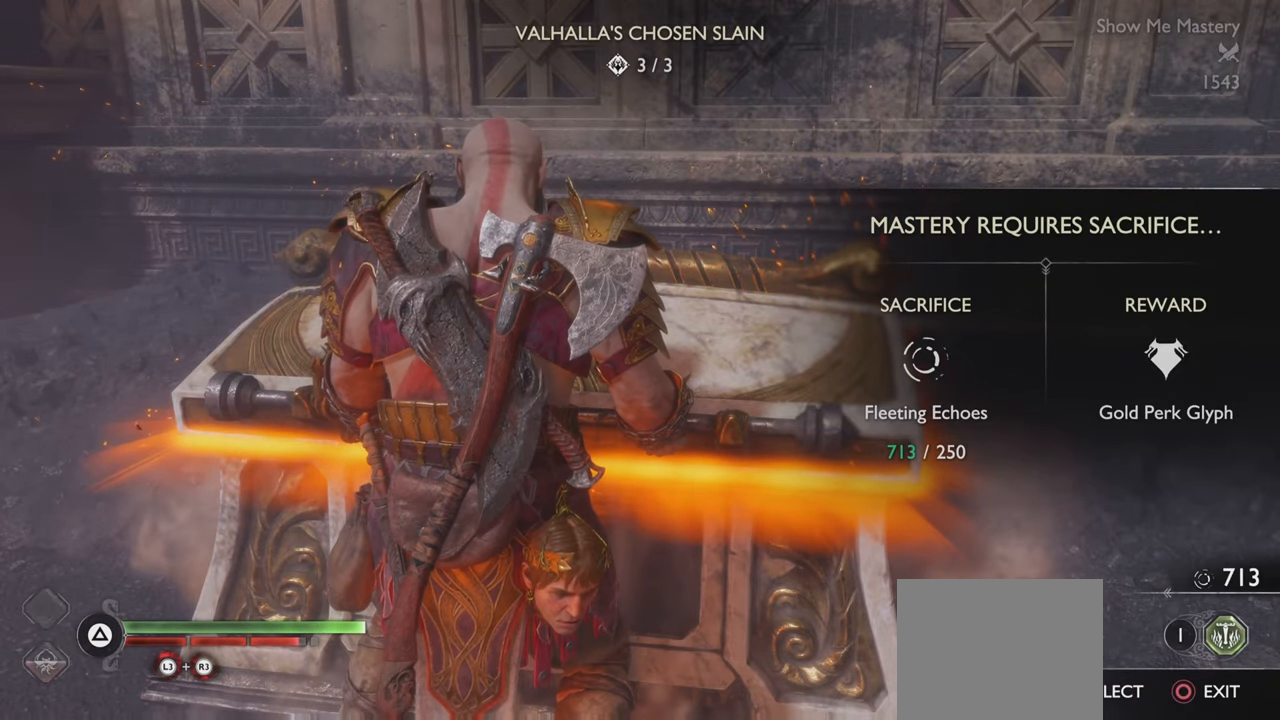
{"buttons": [], "left_stick": "center", "right_stick": "center", "button_events": [[267, "CROSS", "up"]]}